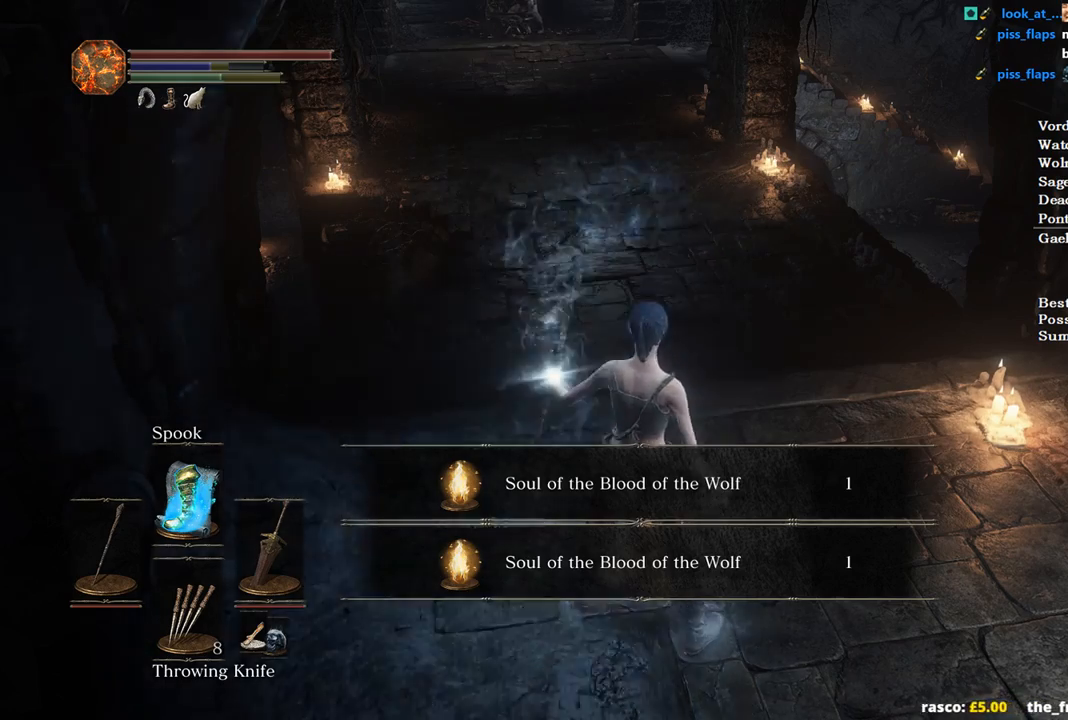
Gameplay with a controller (Xbox layout); each line is a JSON object with the inputs held at the frame after it. "events" lists button and stick changes between this image and that frame as [ms after this image, input, new state], when the widget could be followed in between.
{"buttons": ["A"], "left_stick": "down", "right_stick": "center", "events": [[33, "X", "down"], [100, "X", "up"], [333, "left_stick", "center"], [400, "left_stick", "down"], [467, "A", "down"]]}
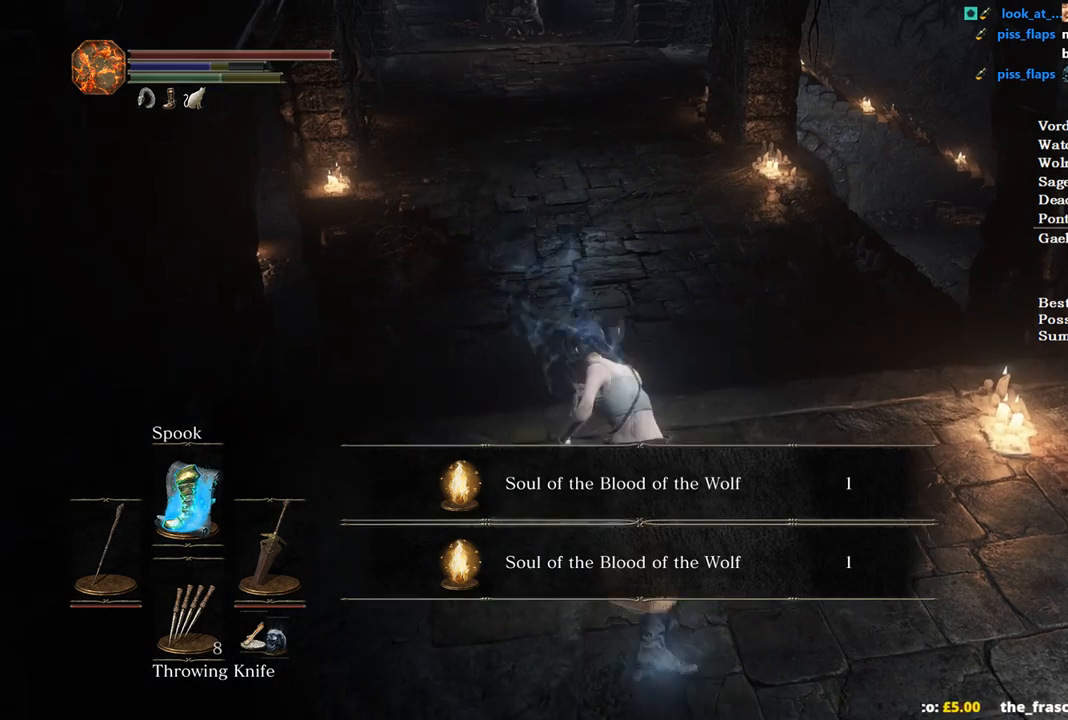
{"buttons": [], "left_stick": "down", "right_stick": "center", "events": [[33, "A", "up"], [133, "A", "down"], [200, "A", "up"], [267, "A", "down"], [367, "A", "up"], [433, "A", "down"], [500, "A", "up"]]}
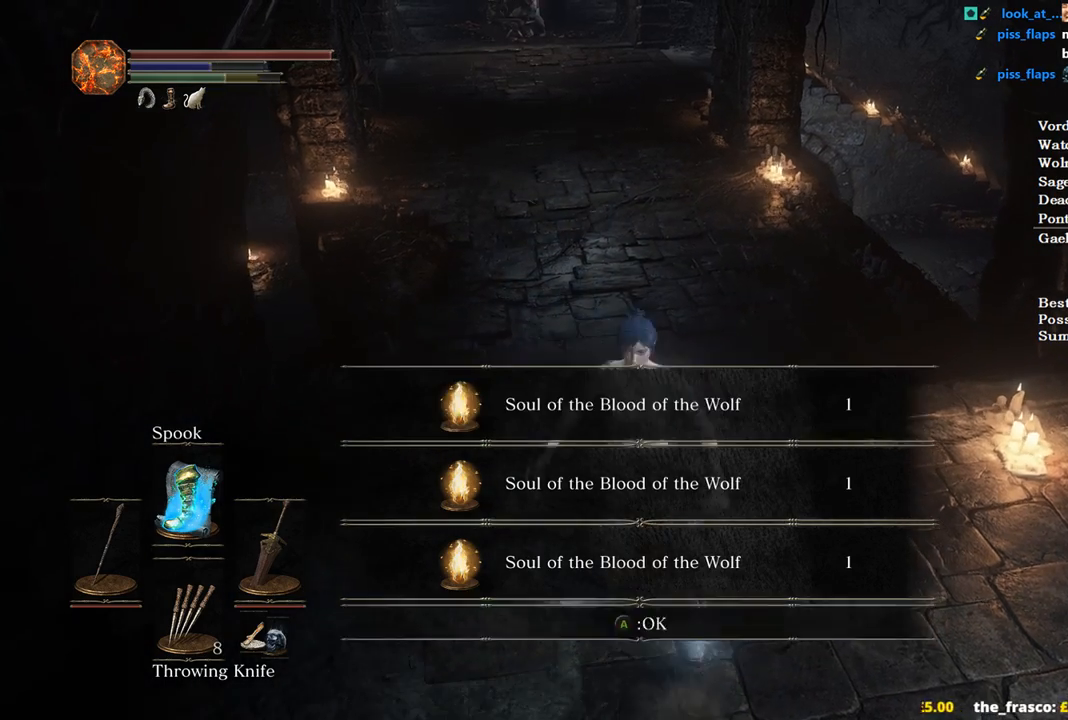
{"buttons": ["DPAD_RIGHT"], "left_stick": "center", "right_stick": "center", "events": [[100, "A", "down"], [167, "A", "up"], [233, "A", "down"], [267, "left_stick", "center"], [333, "A", "up"], [367, "START", "down"], [433, "START", "up"], [467, "DPAD_RIGHT", "down"]]}
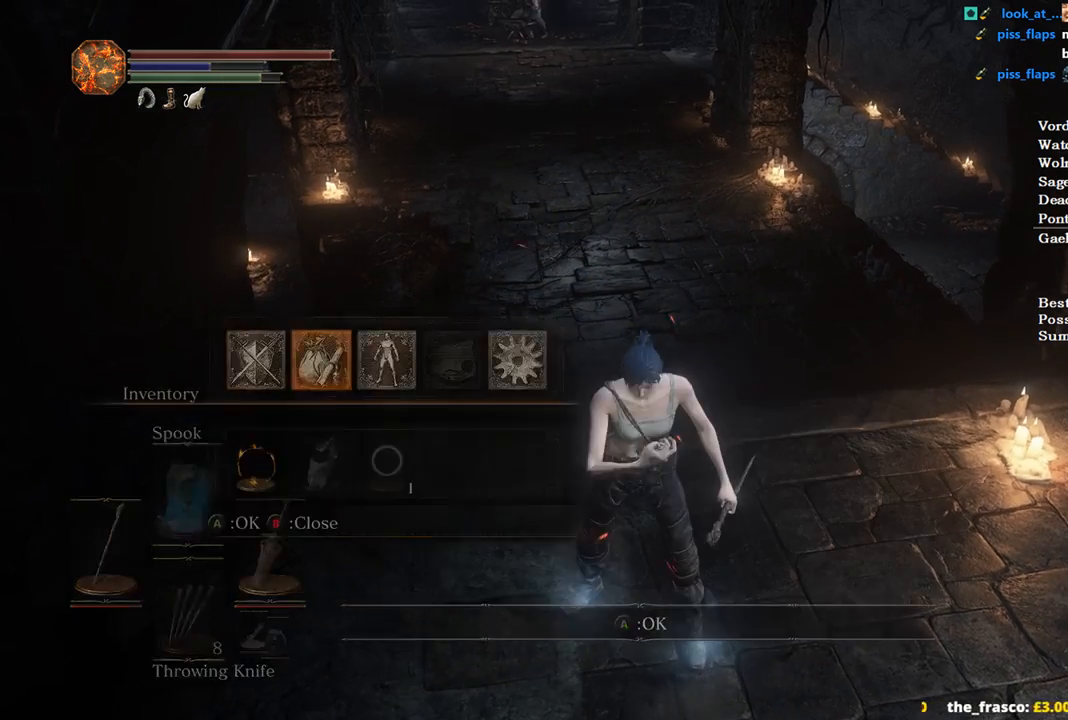
{"buttons": ["DPAD_DOWN"], "left_stick": "center", "right_stick": "center", "events": [[67, "A", "down"], [67, "DPAD_RIGHT", "up"], [167, "A", "up"], [167, "DPAD_DOWN", "down"], [267, "DPAD_DOWN", "up"], [333, "DPAD_DOWN", "down"], [433, "DPAD_DOWN", "up"], [500, "DPAD_DOWN", "down"]]}
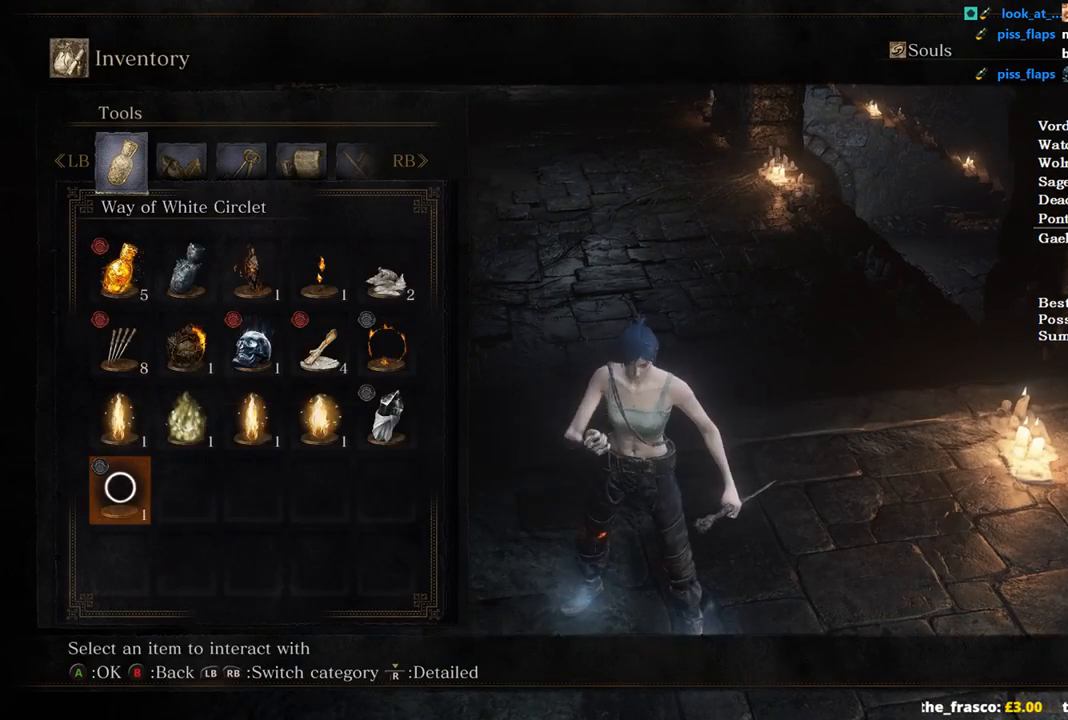
{"buttons": ["A", "DPAD_LEFT"], "left_stick": "center", "right_stick": "center", "events": [[100, "DPAD_DOWN", "up"], [300, "DPAD_LEFT", "down"], [400, "DPAD_LEFT", "up"], [433, "DPAD_LEFT", "down"], [500, "A", "down"]]}
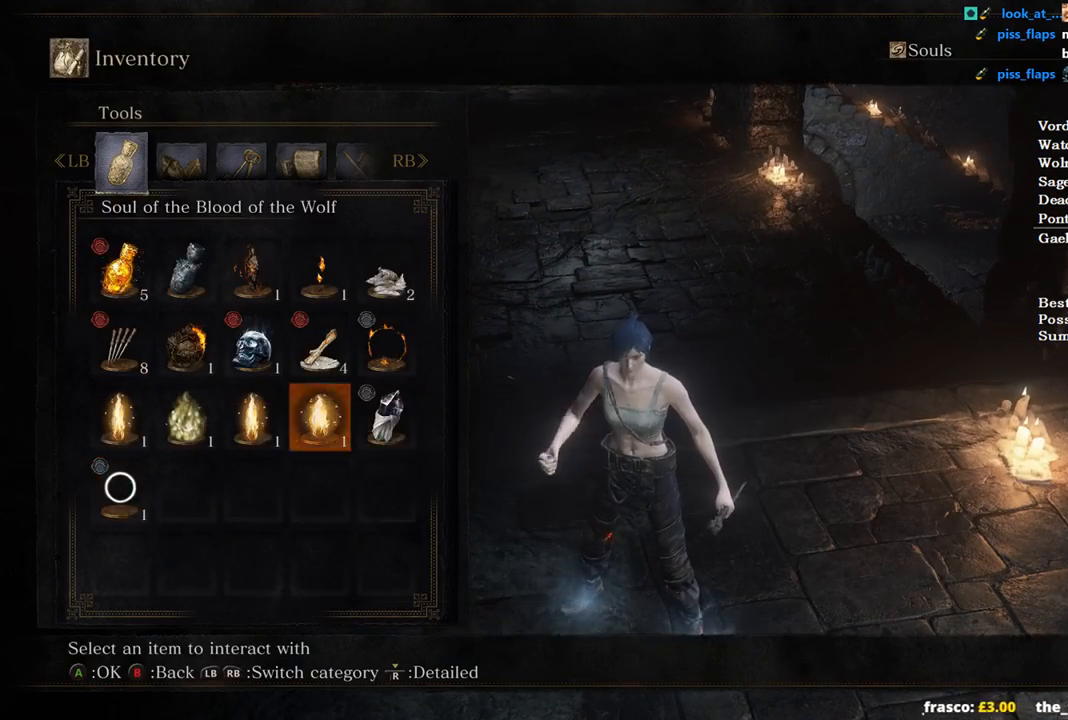
{"buttons": [], "left_stick": "center", "right_stick": "center", "events": [[33, "DPAD_LEFT", "up"], [133, "A", "up"], [233, "A", "down"], [333, "A", "up"], [367, "left_stick", "down"], [500, "left_stick", "center"]]}
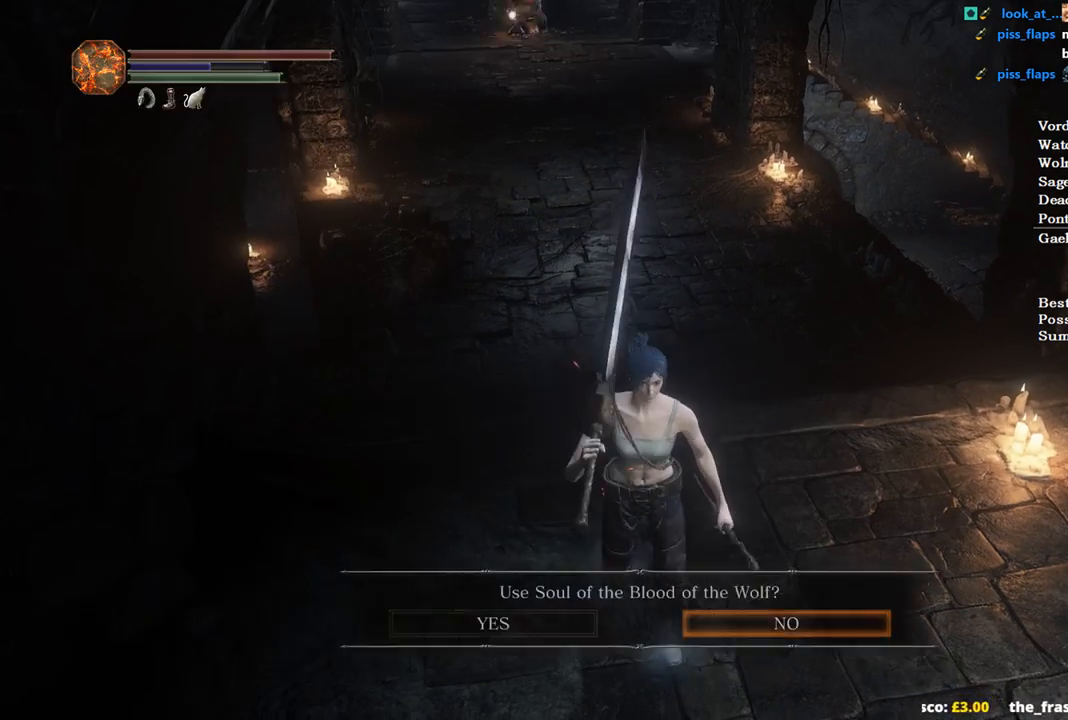
{"buttons": [], "left_stick": "center", "right_stick": "center", "events": [[133, "A", "down"], [233, "A", "up"], [400, "START", "down"], [500, "START", "up"]]}
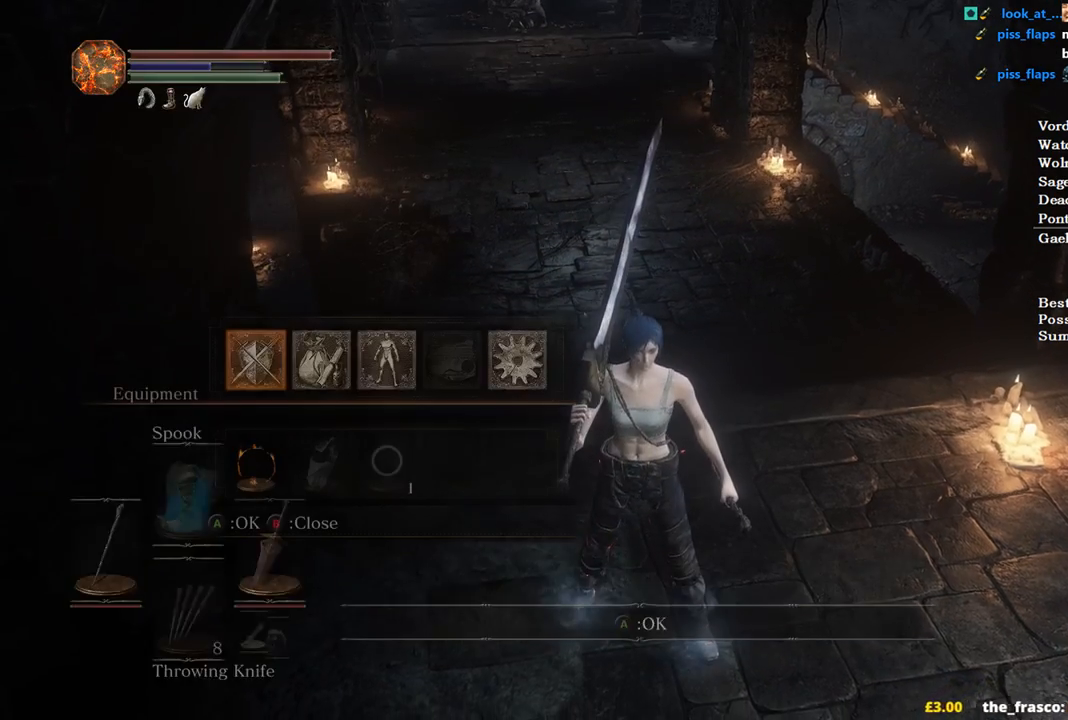
{"buttons": ["DPAD_DOWN"], "left_stick": "center", "right_stick": "center", "events": [[133, "DPAD_RIGHT", "down"], [167, "A", "down"], [200, "DPAD_RIGHT", "up"], [267, "A", "up"], [300, "DPAD_DOWN", "down"], [400, "DPAD_DOWN", "up"], [467, "DPAD_DOWN", "down"]]}
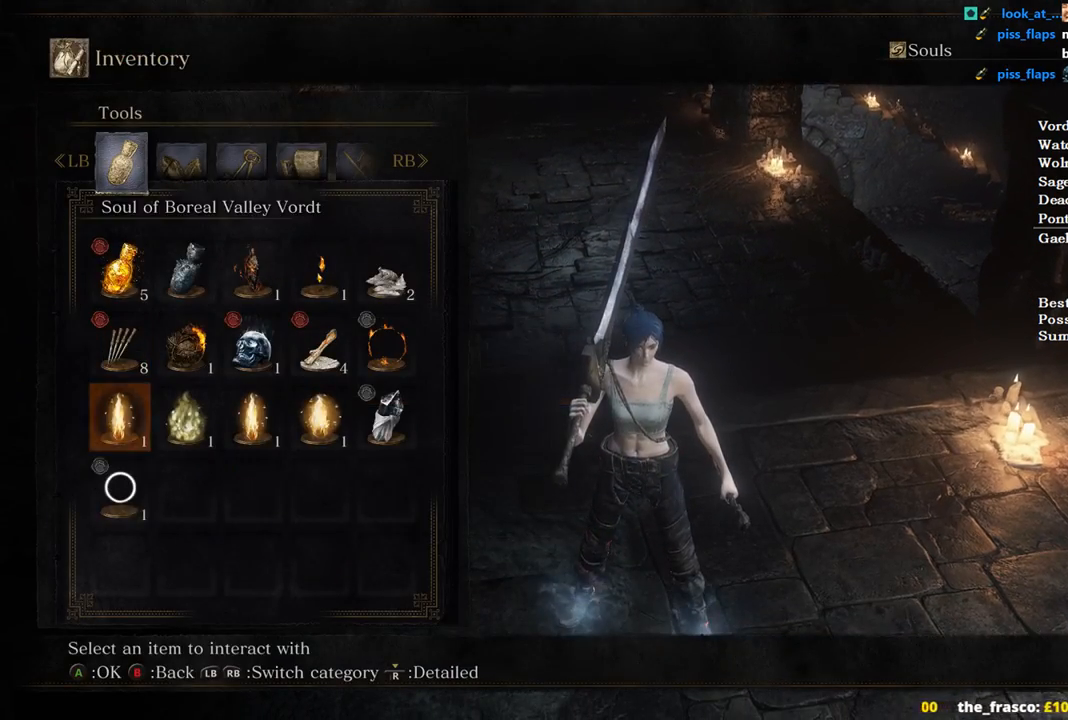
{"buttons": ["DPAD_LEFT"], "left_stick": "center", "right_stick": "center", "events": [[67, "DPAD_DOWN", "up"], [133, "DPAD_DOWN", "down"], [233, "DPAD_DOWN", "up"], [333, "DPAD_LEFT", "down"], [400, "DPAD_LEFT", "up"], [467, "DPAD_LEFT", "down"]]}
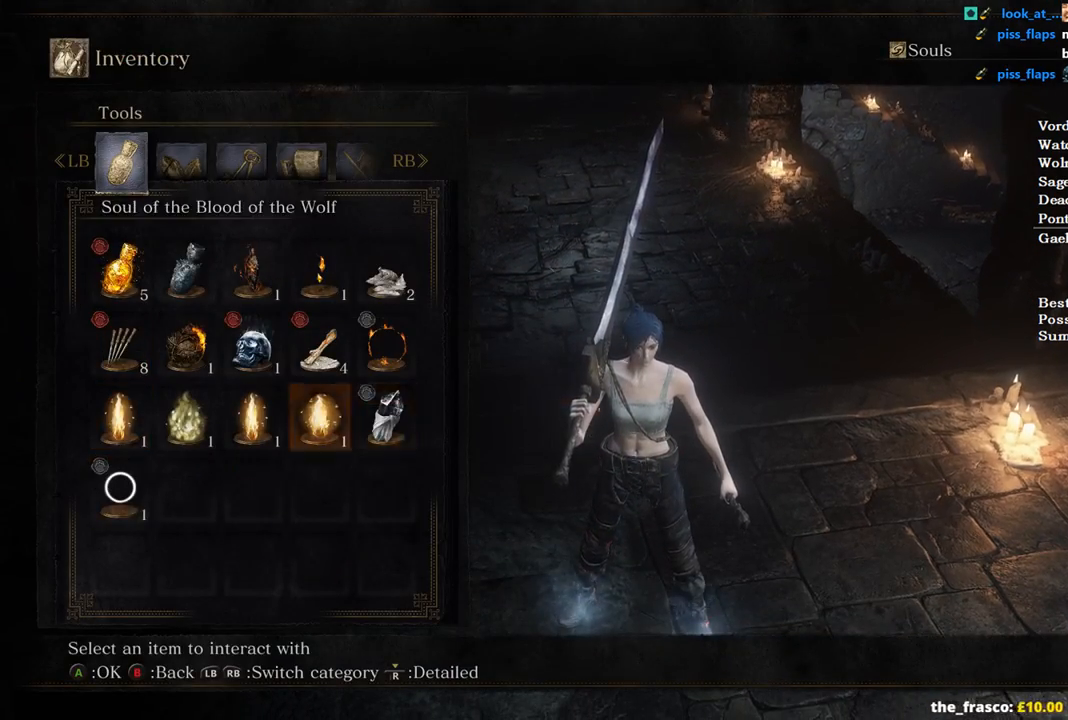
{"buttons": [], "left_stick": "center", "right_stick": "center", "events": [[33, "A", "down"], [67, "DPAD_LEFT", "up"], [133, "A", "up"], [133, "DPAD_DOWN", "down"], [200, "A", "down"], [233, "DPAD_DOWN", "up"], [300, "A", "up"], [333, "DPAD_LEFT", "down"], [433, "DPAD_LEFT", "up"]]}
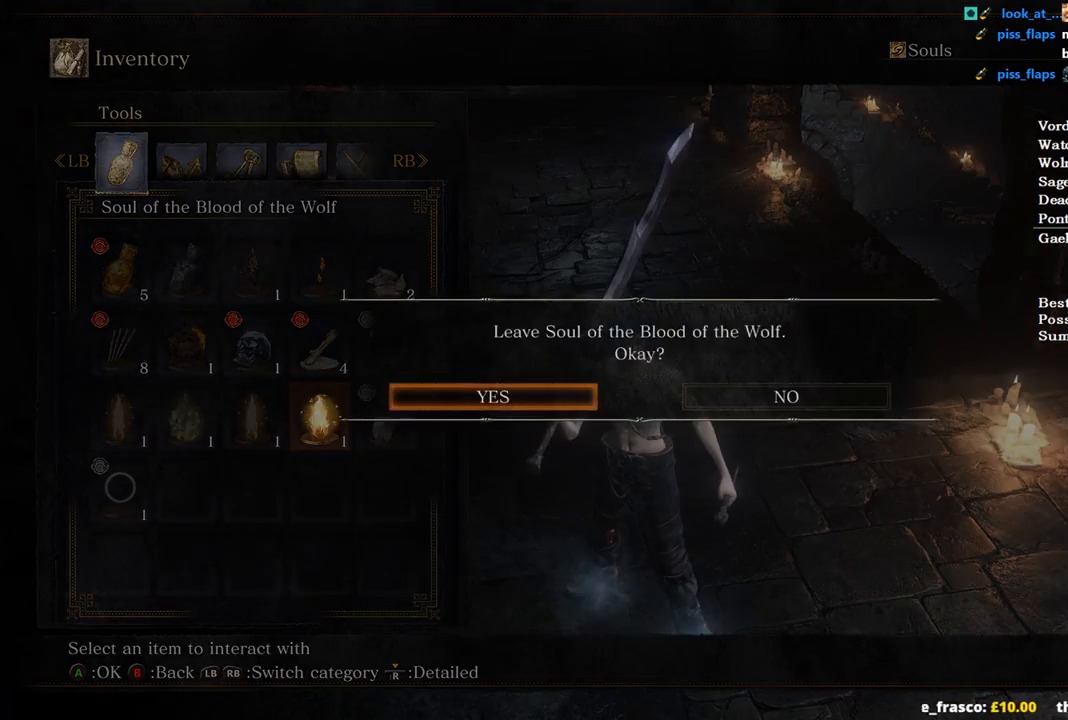
{"buttons": [], "left_stick": "center", "right_stick": "center"}
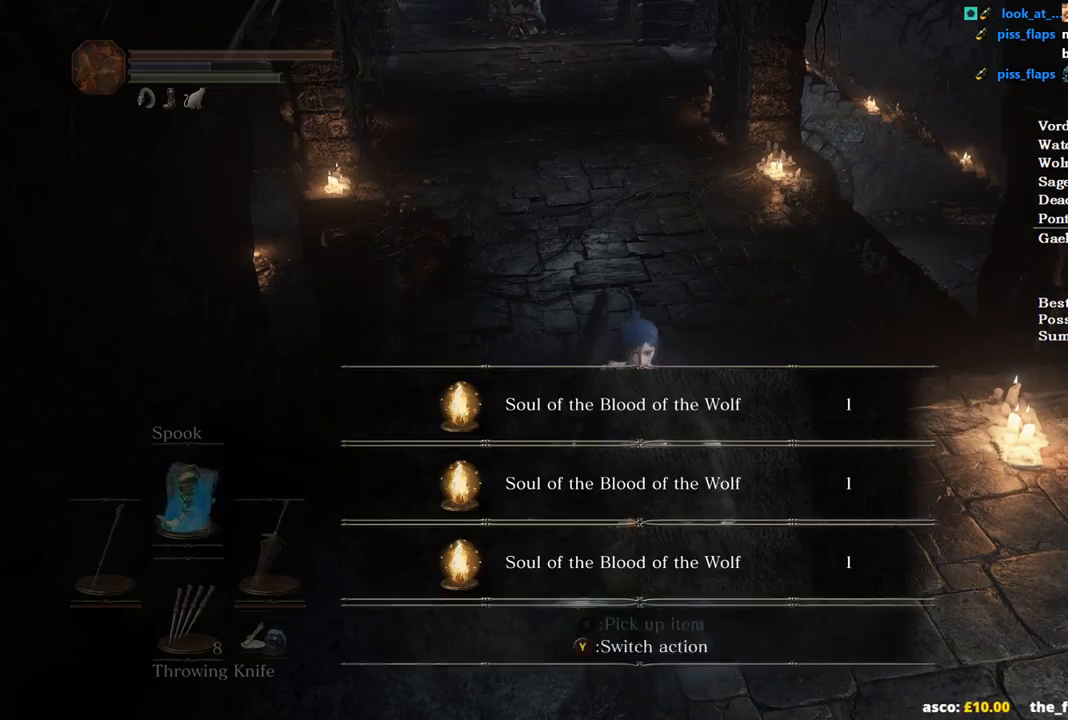
{"buttons": [], "left_stick": "center", "right_stick": "center", "events": []}
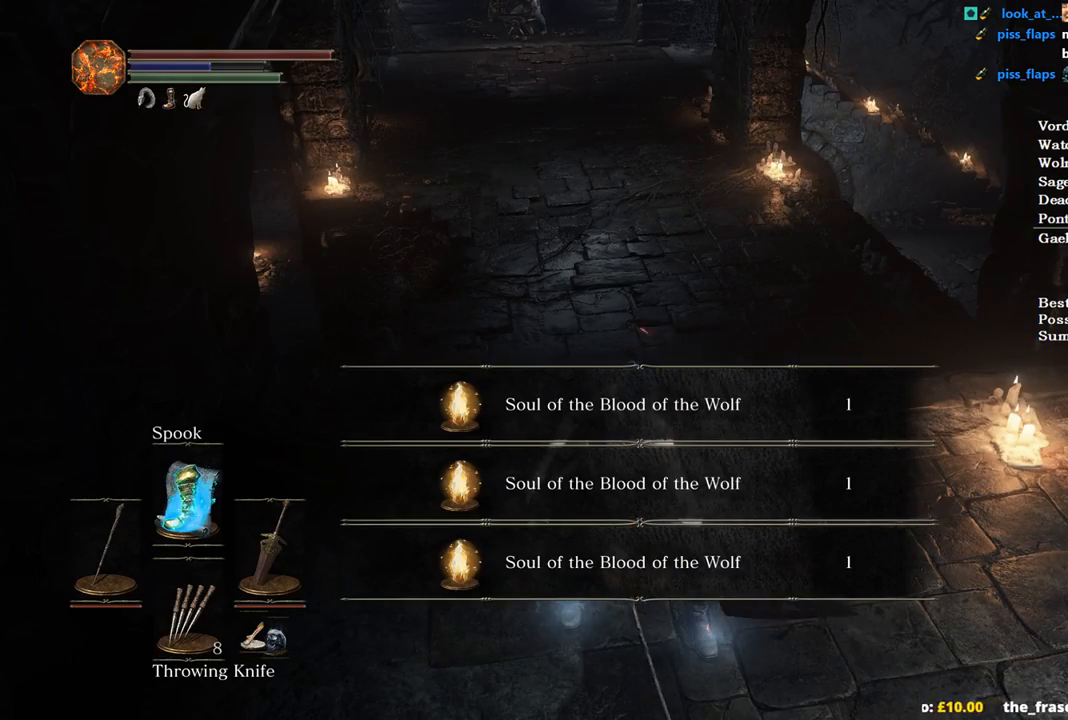
{"buttons": [], "left_stick": "up", "right_stick": "center", "events": [[167, "left_stick", "up"]]}
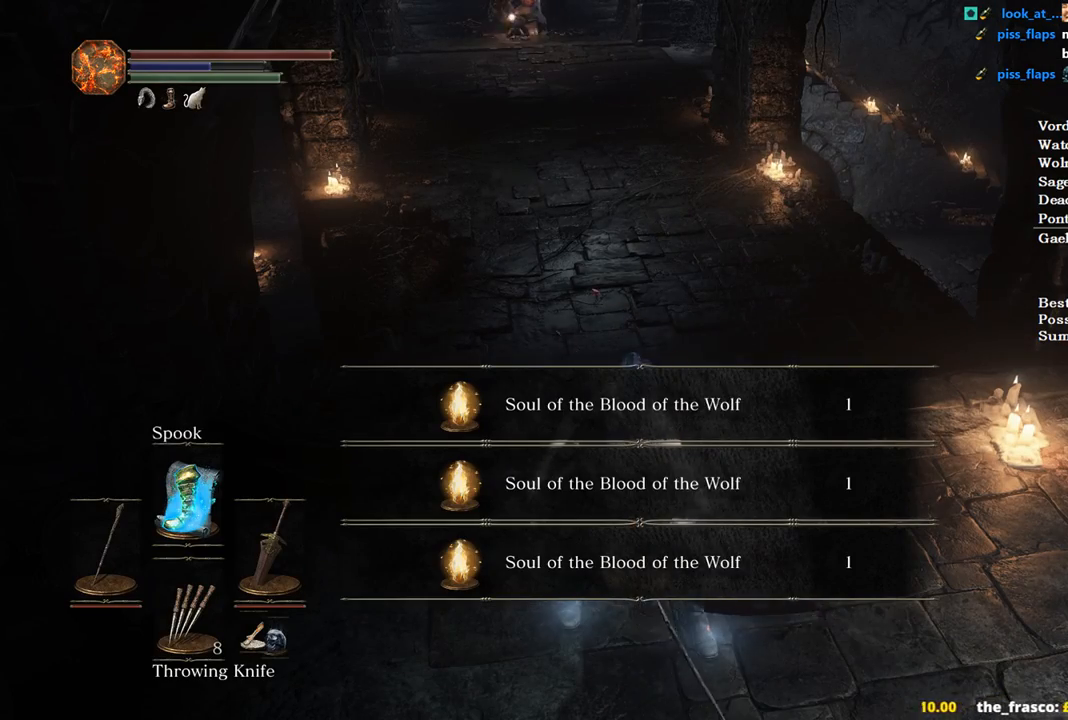
{"buttons": ["X"], "left_stick": "up", "right_stick": "center", "events": [[33, "X", "down"], [100, "X", "up"], [167, "X", "down"], [267, "X", "up"], [333, "X", "down"], [433, "X", "up"], [500, "X", "down"]]}
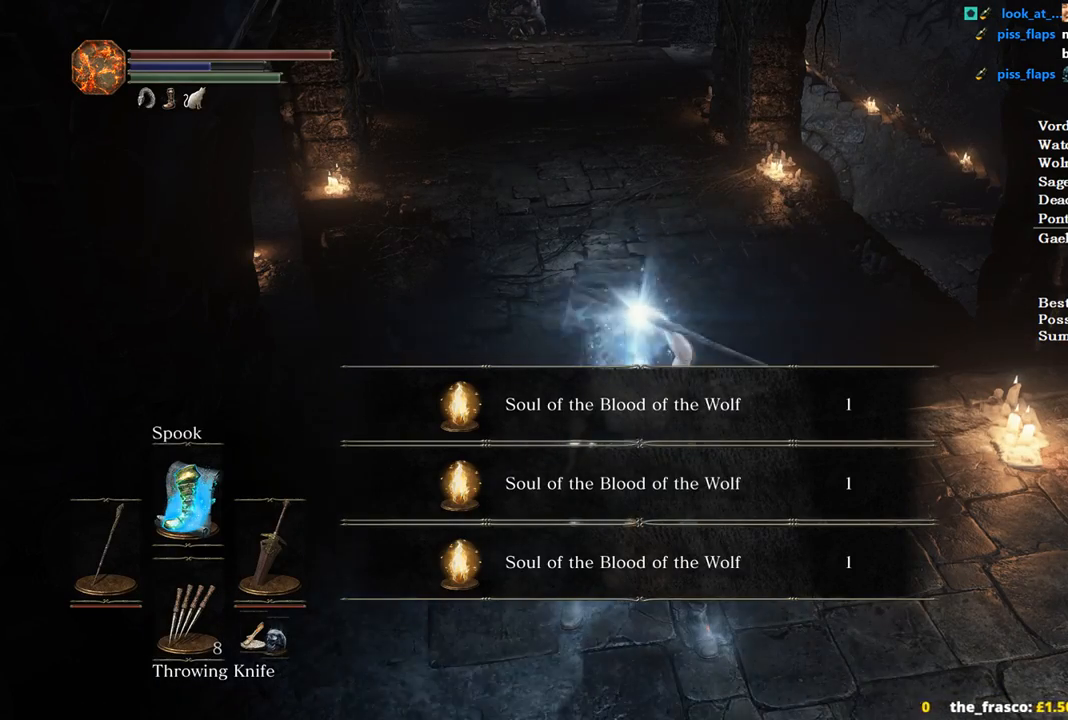
{"buttons": ["X"], "left_stick": "up", "right_stick": "center", "events": [[67, "X", "up"], [133, "X", "down"], [233, "X", "up"], [300, "X", "down"], [400, "X", "up"], [467, "X", "down"]]}
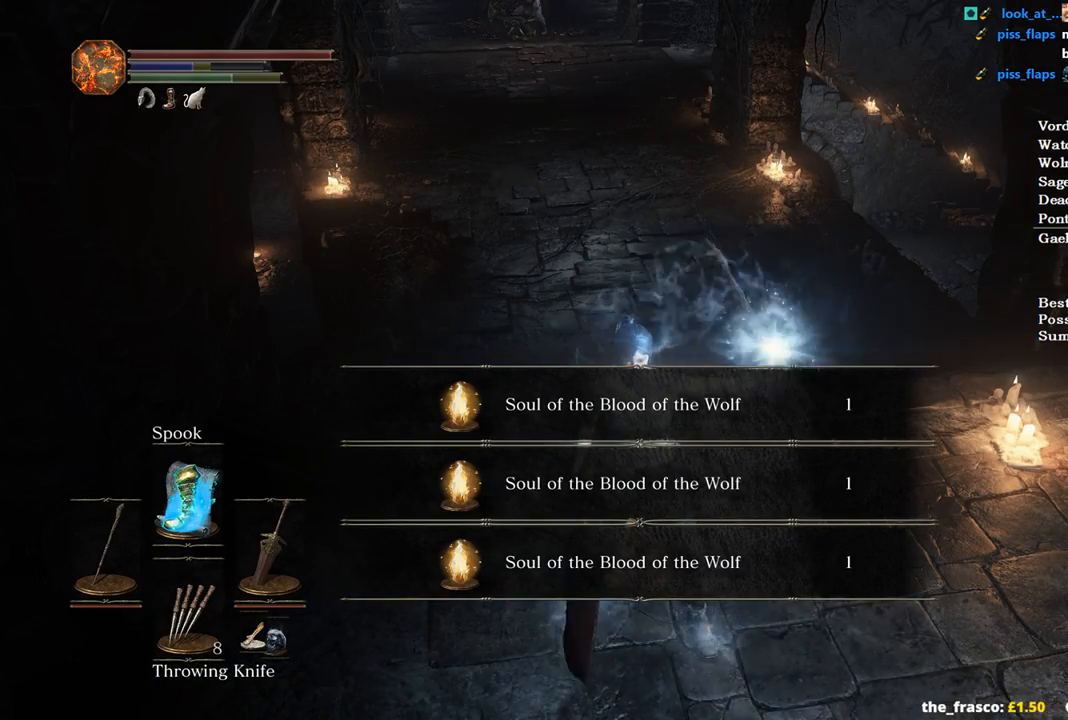
{"buttons": [], "left_stick": "up", "right_stick": "center", "events": [[67, "X", "up"], [133, "X", "down"], [233, "X", "up"], [300, "X", "down"], [367, "X", "up"], [433, "X", "down"], [500, "X", "up"]]}
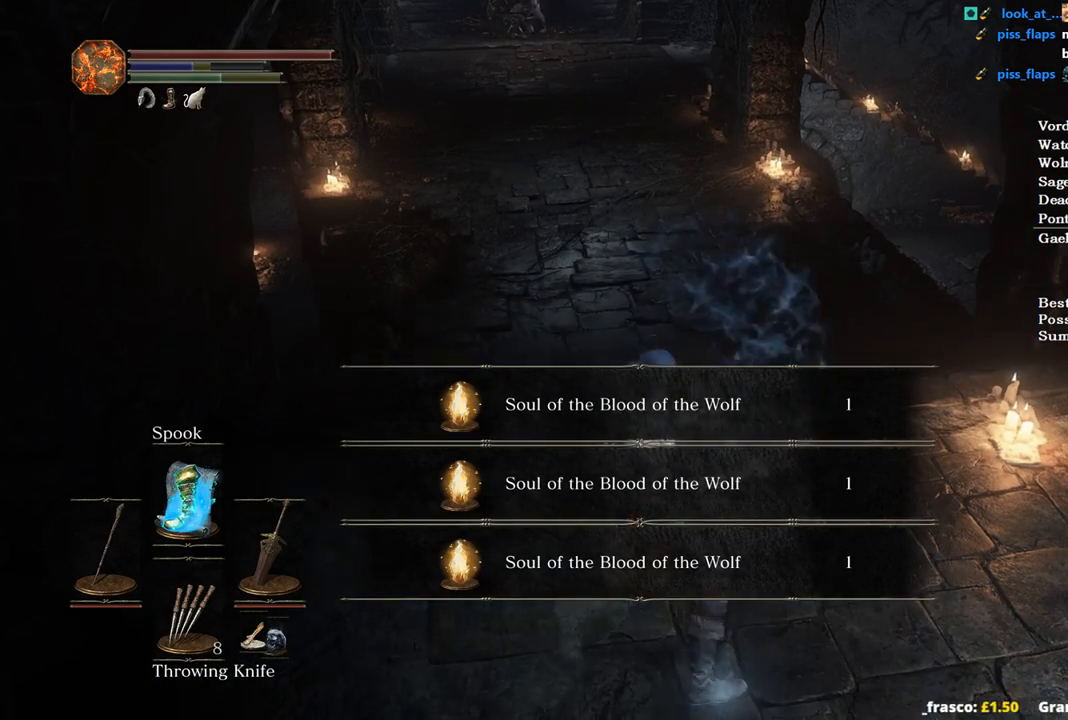
{"buttons": [], "left_stick": "down", "right_stick": "center", "events": [[200, "right_stick", "up"], [233, "left_stick", "down"], [333, "right_stick", "center"]]}
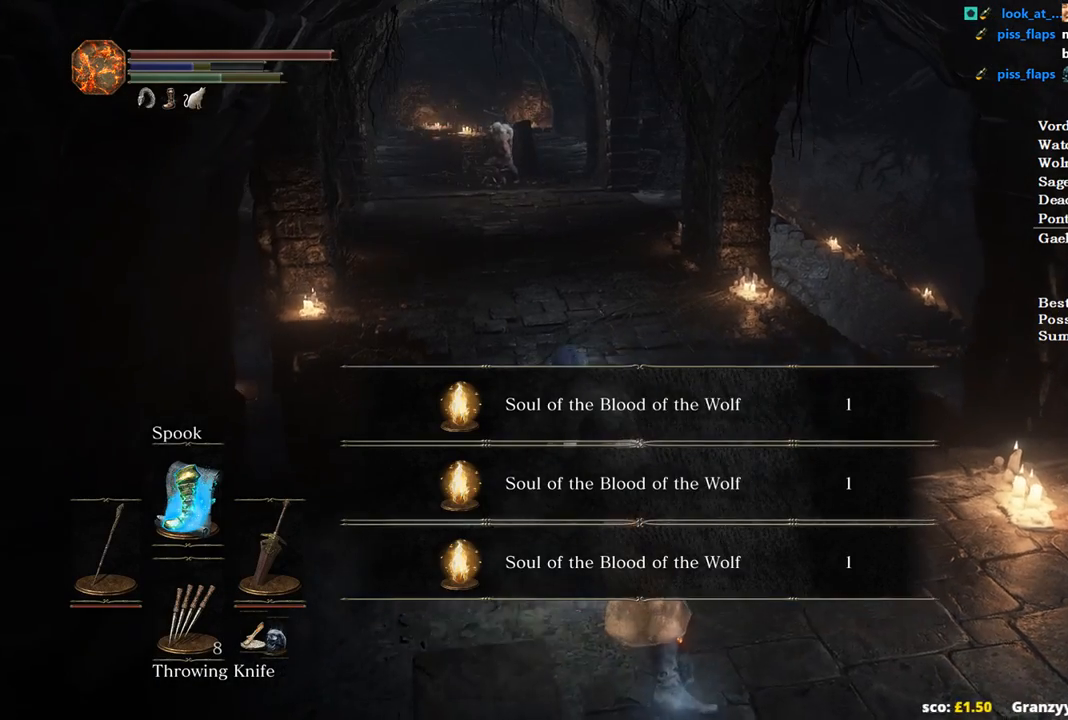
{"buttons": ["A"], "left_stick": "down", "right_stick": "center", "events": [[133, "A", "down"], [233, "A", "up"], [300, "A", "down"], [400, "A", "up"], [467, "A", "down"]]}
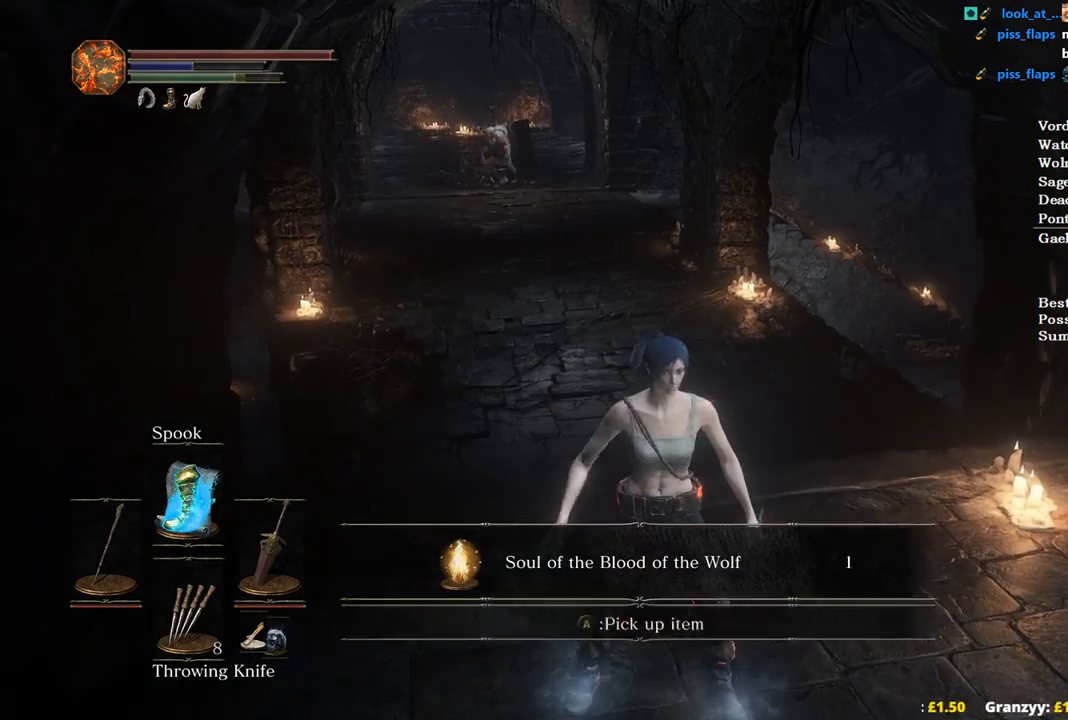
{"buttons": ["DPAD_RIGHT"], "left_stick": "center", "right_stick": "center", "events": [[33, "A", "up"], [67, "A", "down"], [200, "A", "up"], [200, "left_stick", "center"], [300, "START", "down"], [367, "START", "up"], [433, "DPAD_RIGHT", "down"]]}
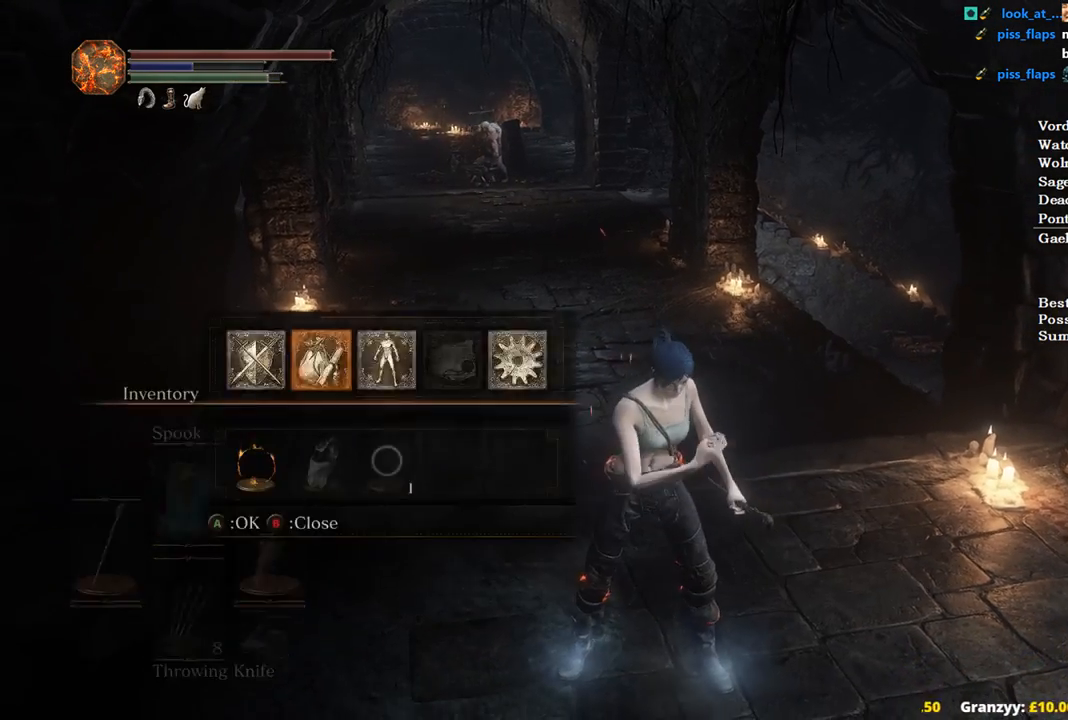
{"buttons": ["DPAD_DOWN"], "left_stick": "center", "right_stick": "center", "events": [[33, "A", "down"], [33, "DPAD_RIGHT", "up"], [133, "A", "up"], [167, "DPAD_DOWN", "down"], [233, "DPAD_DOWN", "up"], [300, "DPAD_DOWN", "down"], [433, "DPAD_DOWN", "up"], [500, "DPAD_DOWN", "down"]]}
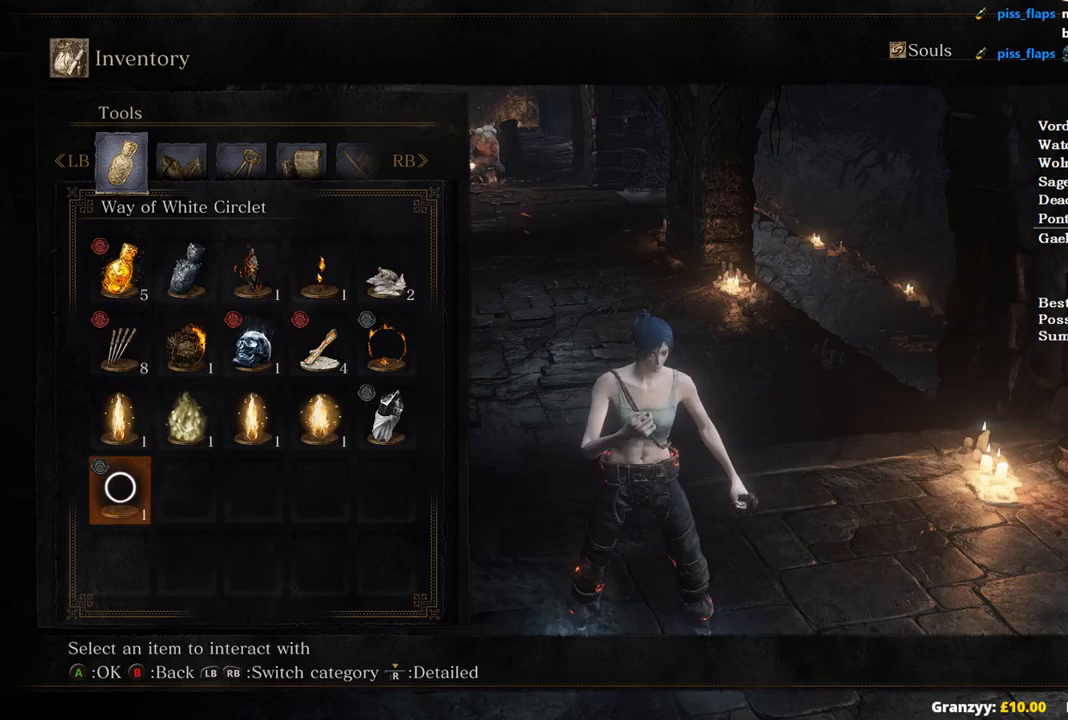
{"buttons": ["A"], "left_stick": "center", "right_stick": "center", "events": [[67, "DPAD_DOWN", "up"], [133, "DPAD_LEFT", "down"], [233, "DPAD_LEFT", "up"], [267, "DPAD_LEFT", "down"], [333, "A", "down"], [367, "DPAD_LEFT", "up"], [433, "A", "up"], [500, "A", "down"]]}
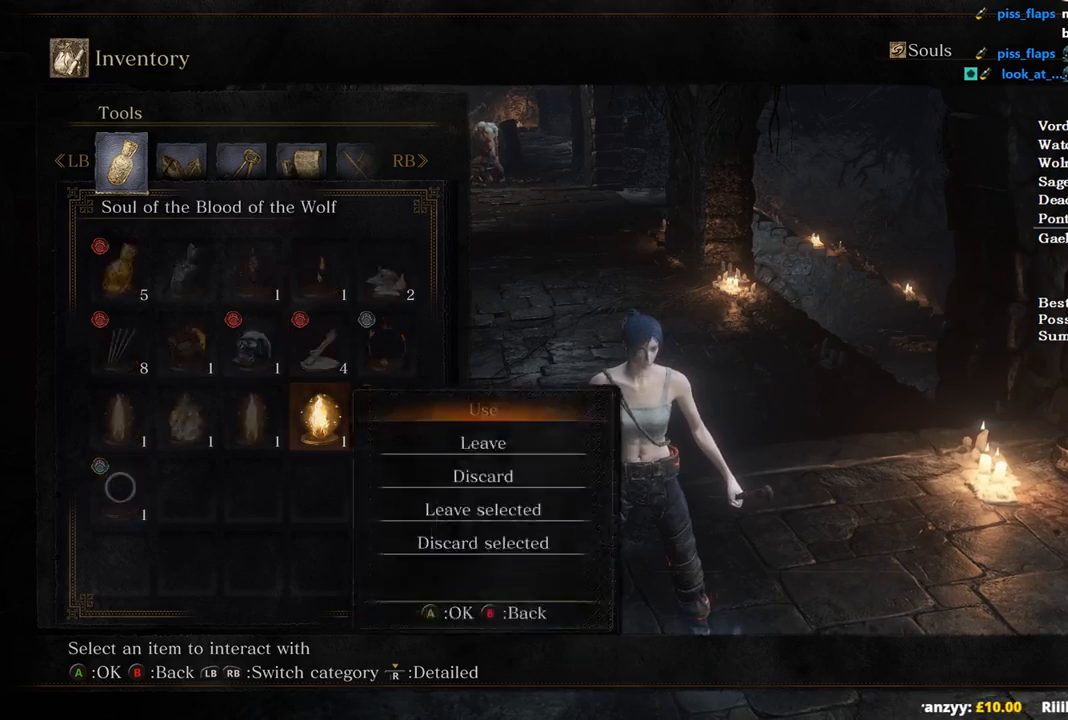
{"buttons": [], "left_stick": "center", "right_stick": "center", "events": [[100, "A", "up"], [300, "left_stick", "down"], [367, "left_stick", "center"], [400, "A", "down"], [500, "A", "up"]]}
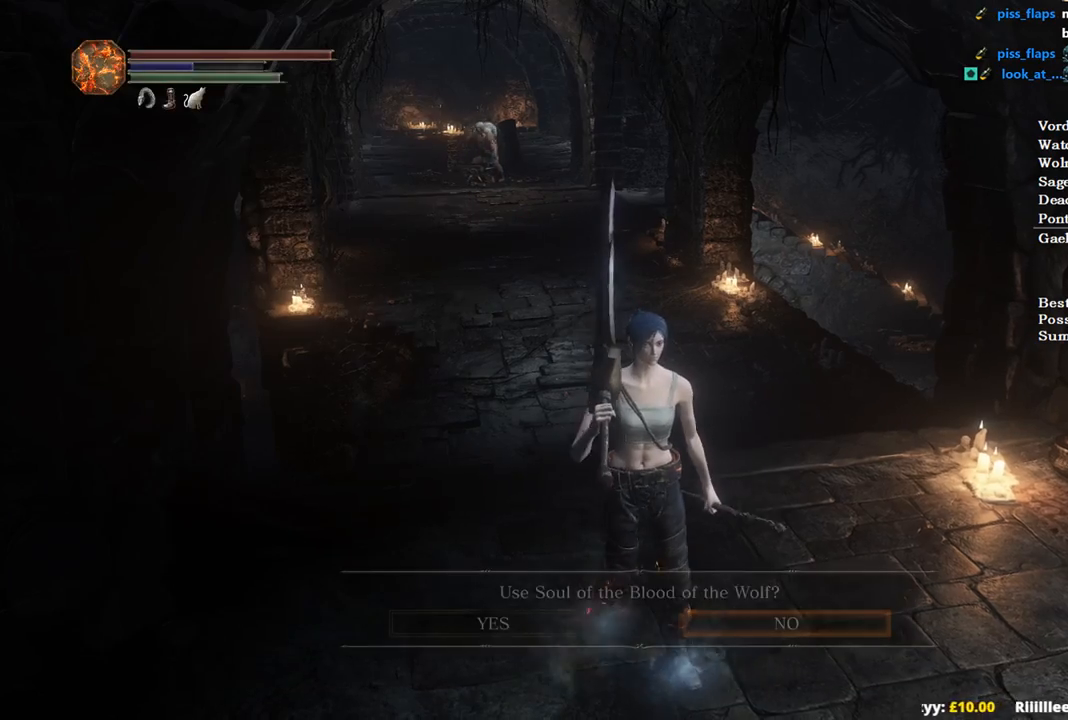
{"buttons": ["A"], "left_stick": "center", "right_stick": "center", "events": [[200, "START", "down"], [300, "START", "up"], [400, "DPAD_RIGHT", "down"], [433, "A", "down"], [467, "DPAD_RIGHT", "up"]]}
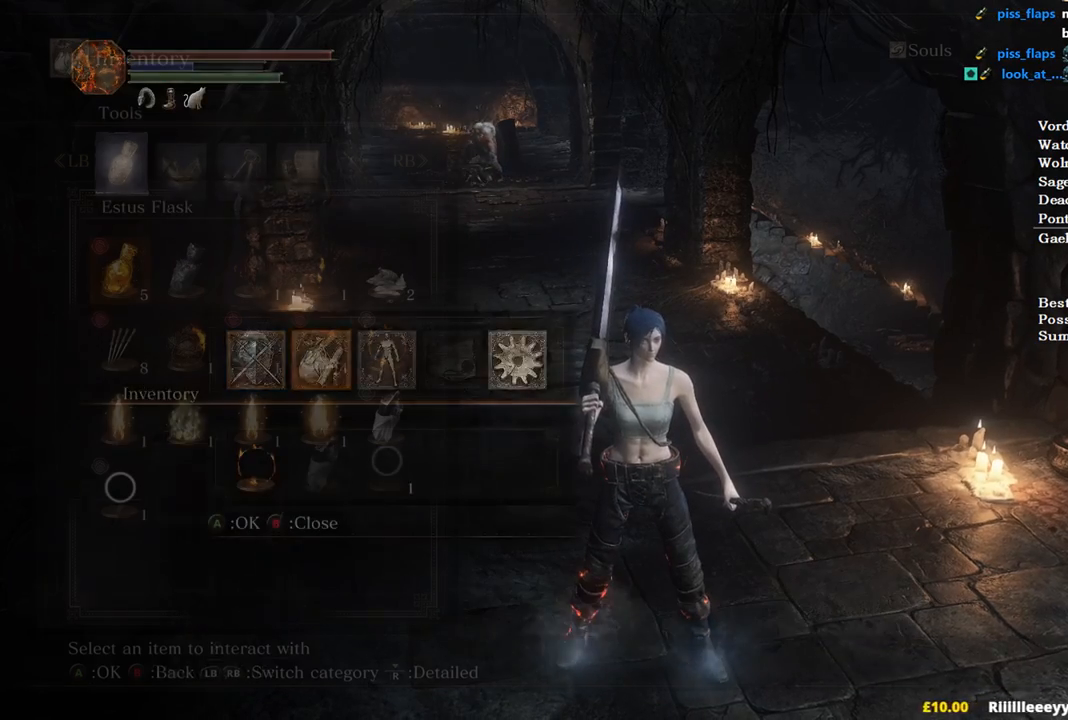
{"buttons": ["DPAD_DOWN"], "left_stick": "center", "right_stick": "center", "events": [[33, "A", "up"], [100, "DPAD_DOWN", "down"], [200, "DPAD_DOWN", "up"], [233, "DPAD_DOWN", "down"], [367, "DPAD_DOWN", "up"], [400, "DPAD_DOWN", "down"]]}
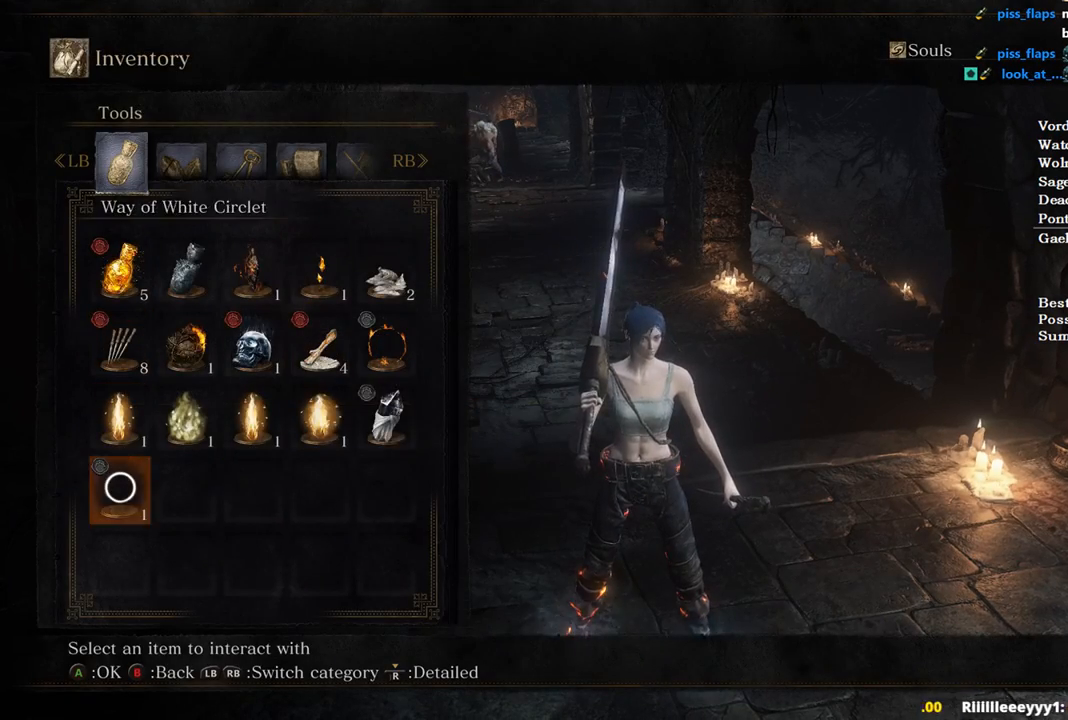
{"buttons": ["DPAD_LEFT"], "left_stick": "center", "right_stick": "center", "events": [[33, "DPAD_DOWN", "up"], [67, "DPAD_LEFT", "down"], [333, "DPAD_LEFT", "up"], [467, "DPAD_LEFT", "down"]]}
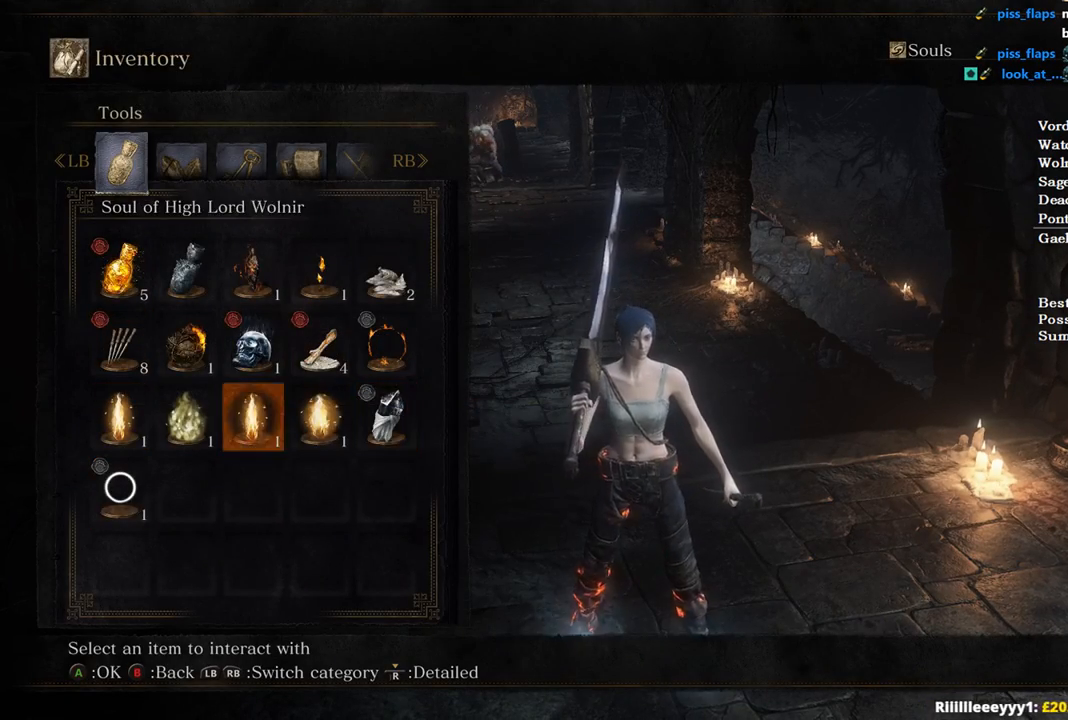
{"buttons": ["A"], "left_stick": "center", "right_stick": "center", "events": [[33, "DPAD_LEFT", "up"], [167, "DPAD_RIGHT", "down"], [233, "A", "down"], [267, "DPAD_RIGHT", "up"], [333, "A", "up"], [367, "DPAD_DOWN", "down"], [400, "A", "down"], [467, "DPAD_DOWN", "up"]]}
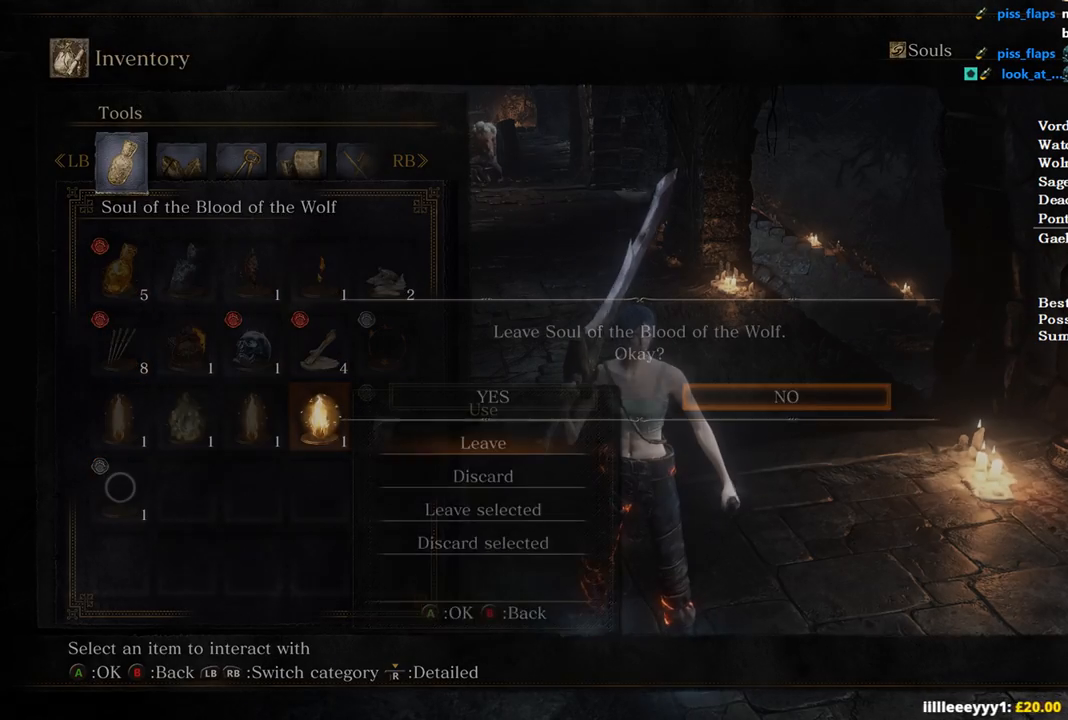
{"buttons": [], "left_stick": "center", "right_stick": "center", "events": [[33, "A", "up"], [67, "DPAD_LEFT", "down"], [167, "DPAD_LEFT", "up"], [300, "A", "down"], [433, "A", "up"]]}
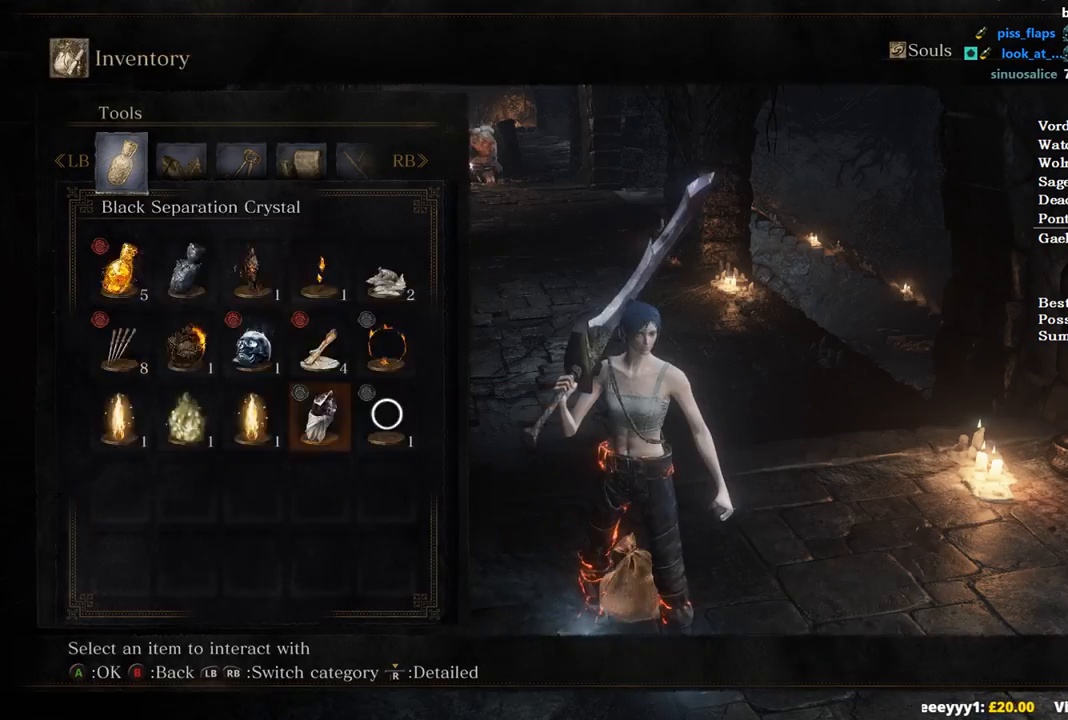
{"buttons": [], "left_stick": "center", "right_stick": "center", "events": [[33, "START", "down"], [100, "START", "up"], [167, "L1", "down"], [267, "L1", "up"]]}
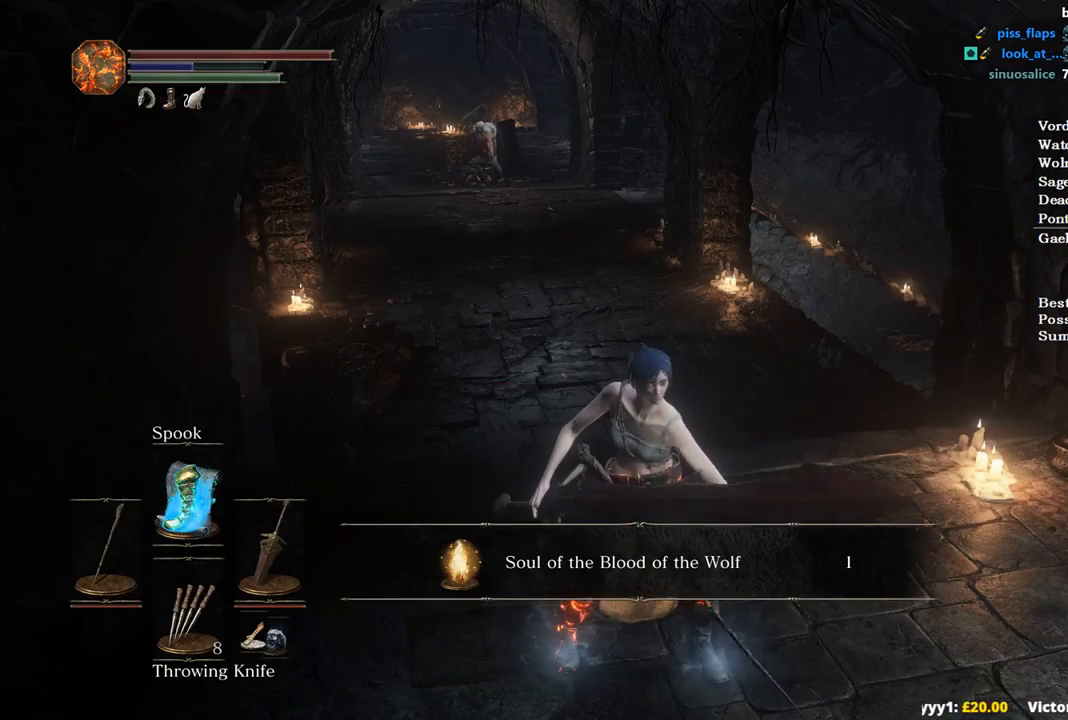
{"buttons": [], "left_stick": "up", "right_stick": "center", "events": [[67, "right_stick", "down-left"], [200, "right_stick", "center"], [400, "left_stick", "up"]]}
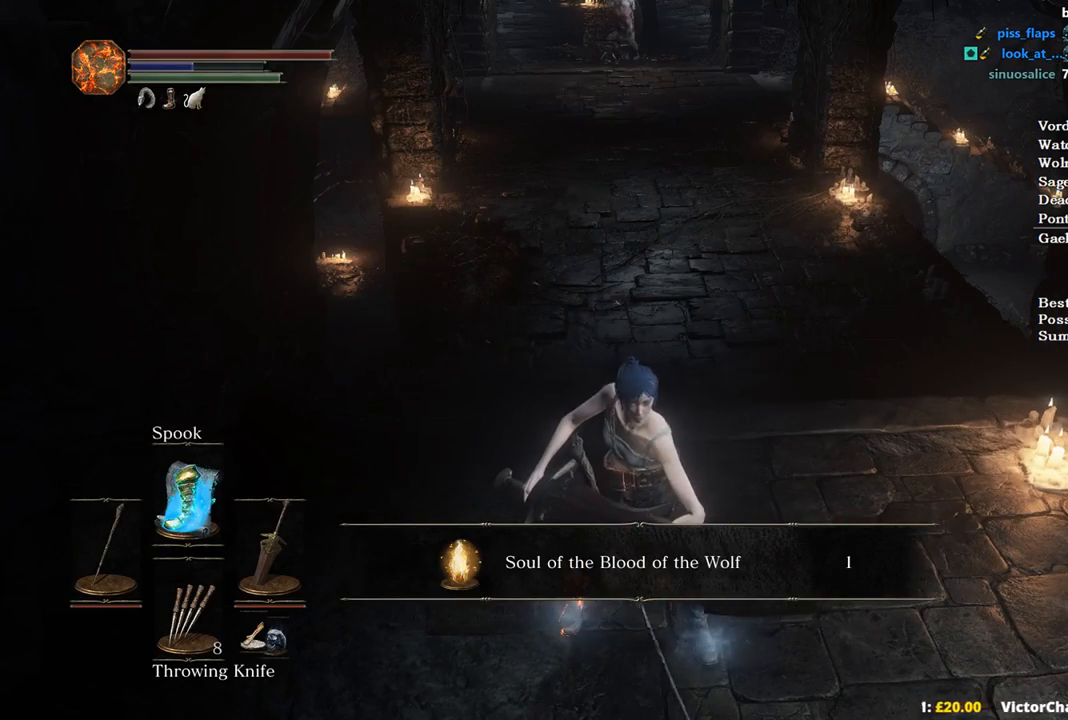
{"buttons": [], "left_stick": "up", "right_stick": "center", "events": [[200, "X", "down"], [300, "X", "up"], [367, "X", "down"], [467, "X", "up"]]}
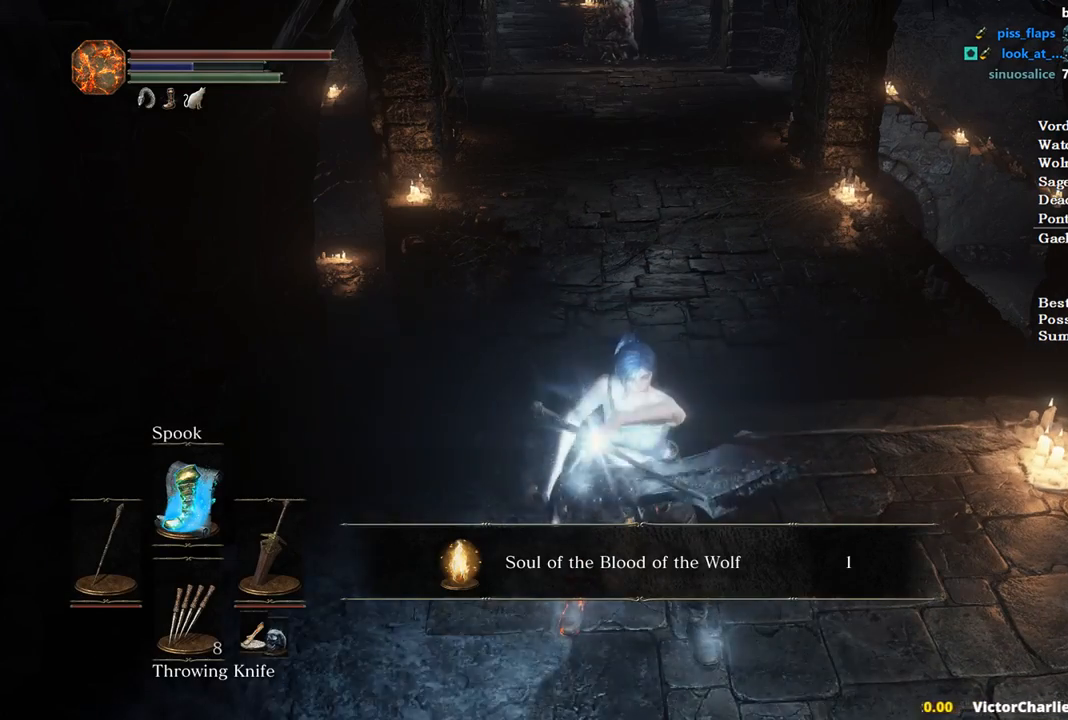
{"buttons": ["X"], "left_stick": "up", "right_stick": "center", "events": [[33, "X", "down"], [133, "X", "up"], [200, "X", "down"], [267, "X", "up"], [333, "X", "down"], [433, "X", "up"], [500, "X", "down"]]}